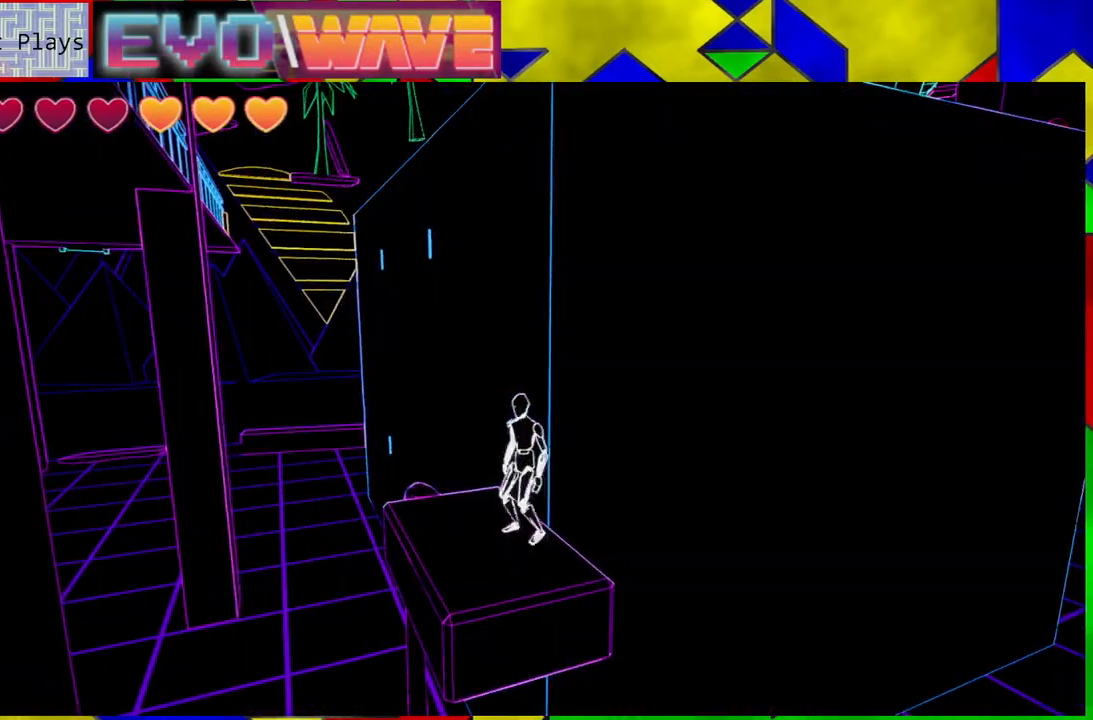
Gameplay with a controller (Nintendo layout); each line is a JSON object with the inputs held at the frame after it. "events" lists button and stick changes between this image and that frame as [ms after this image, input, new state], when the widget could be followed in between. Not read: L3 R3.
{"buttons": ["B"], "left_stick": "up", "right_stick": "center", "events": [[83, "Y", "down"], [150, "Y", "up"], [217, "B", "down"]]}
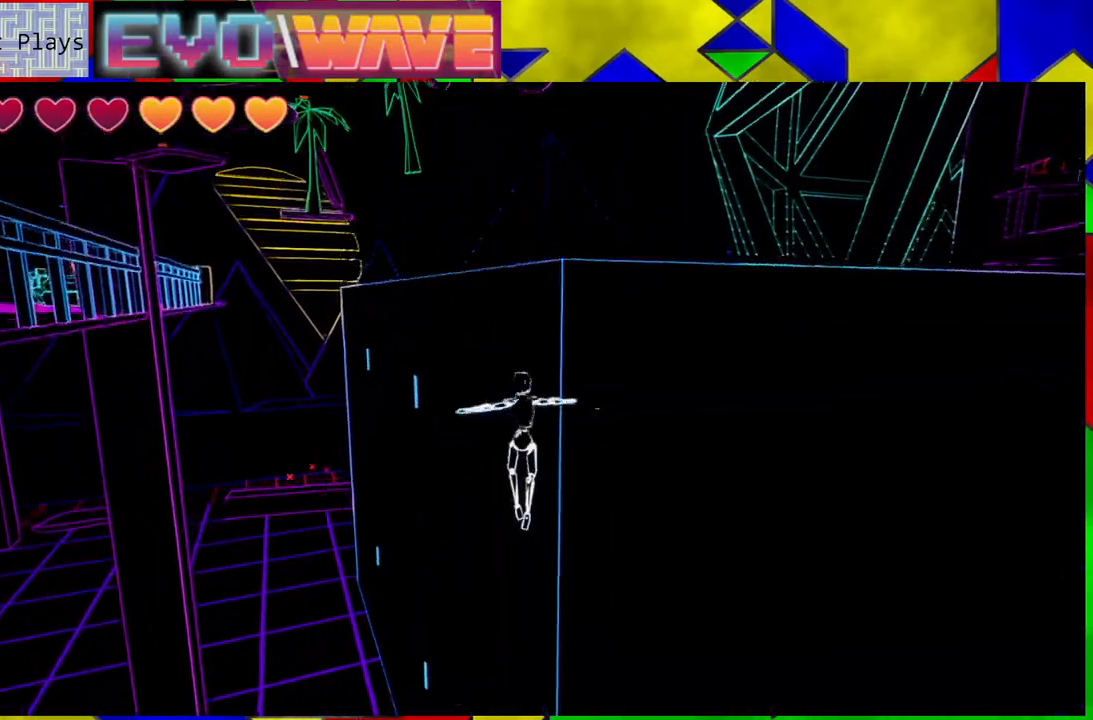
{"buttons": ["B"], "left_stick": "up", "right_stick": "center", "events": [[267, "B", "up"], [350, "B", "down"]]}
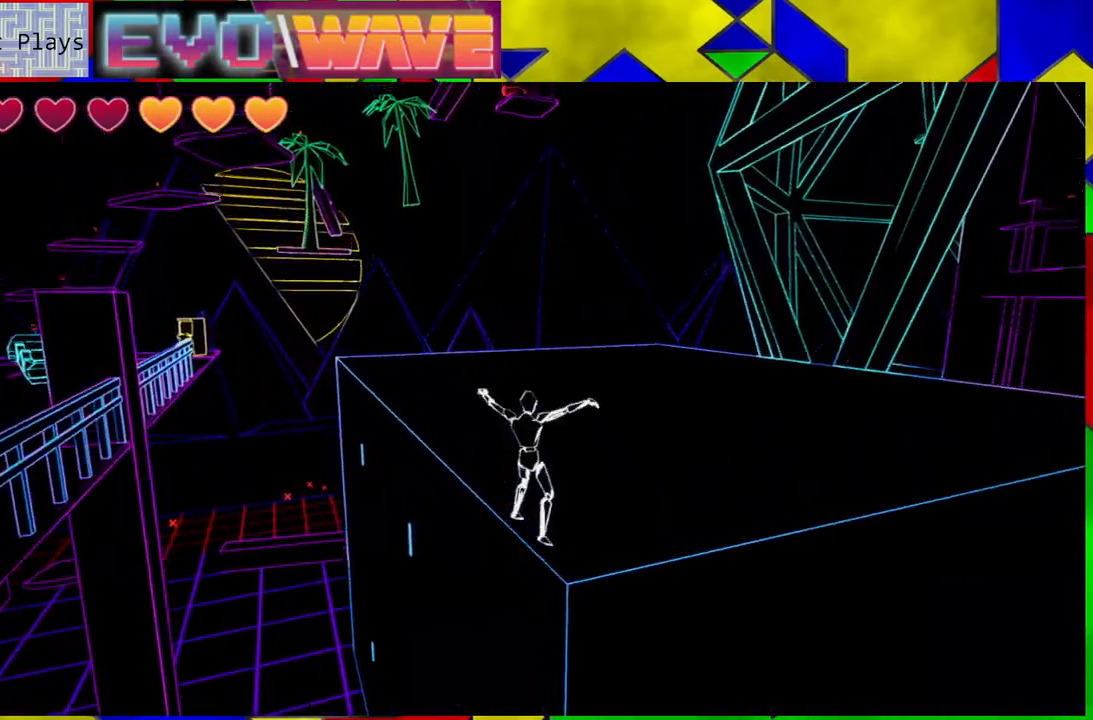
{"buttons": [], "left_stick": "up-right", "right_stick": "center", "events": [[233, "left_stick", "up-right"], [317, "B", "up"]]}
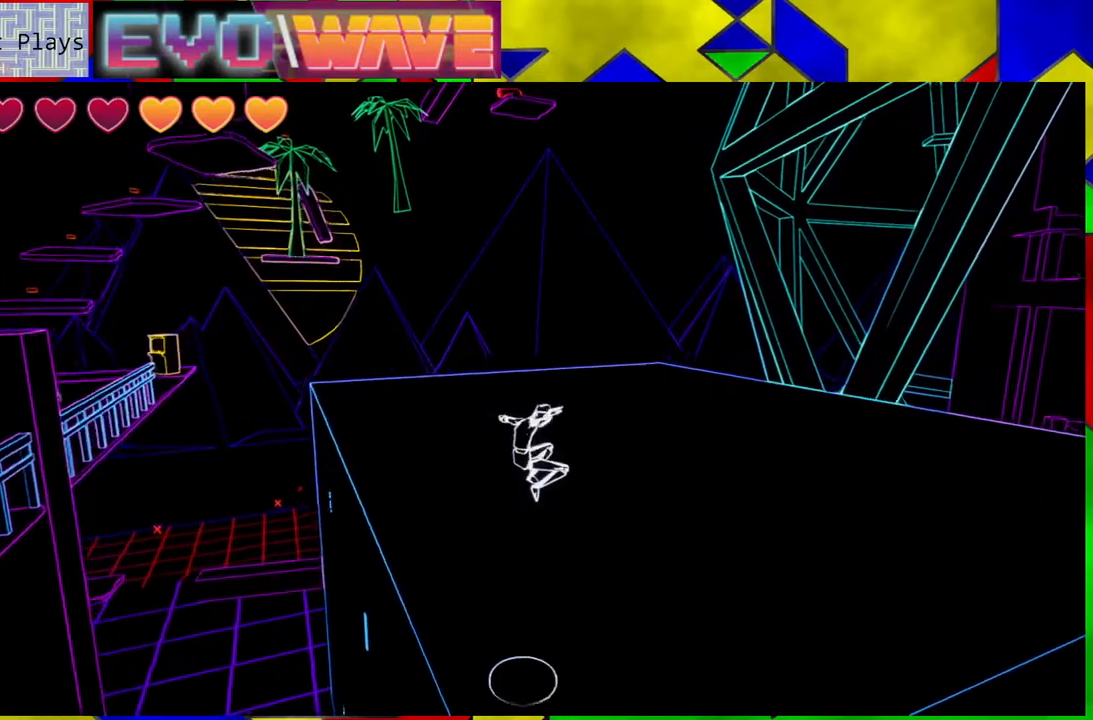
{"buttons": [], "left_stick": "up-right", "right_stick": "left", "events": [[67, "right_stick", "left"]]}
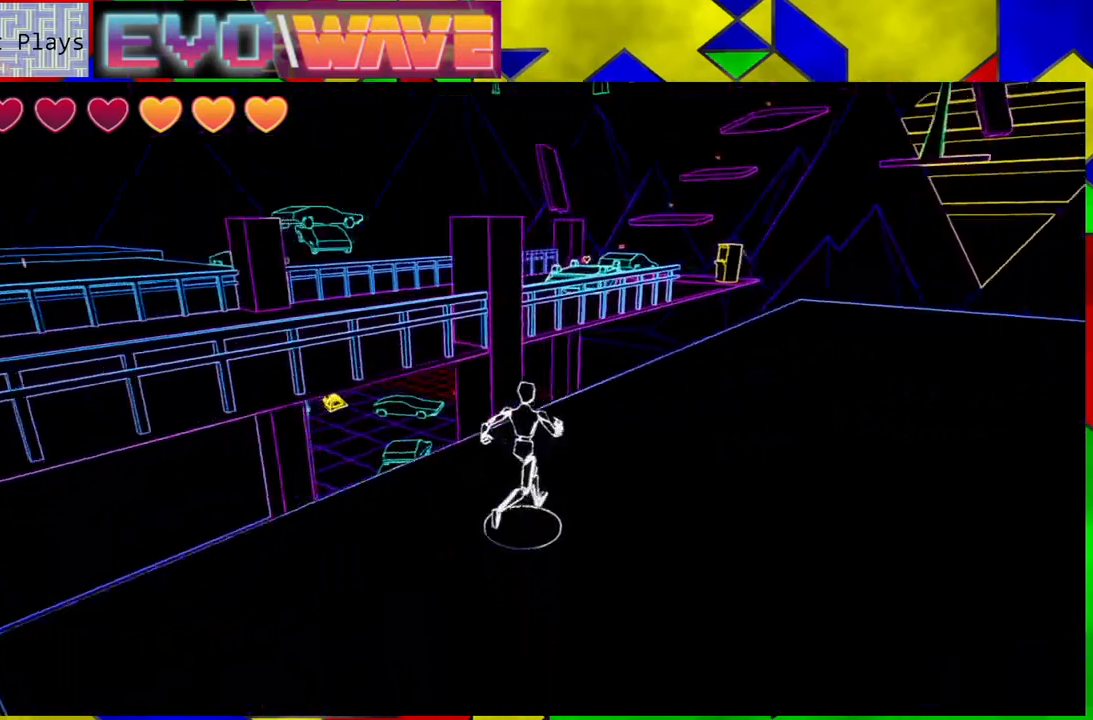
{"buttons": [], "left_stick": "up-right", "right_stick": "center", "events": [[83, "right_stick", "center"]]}
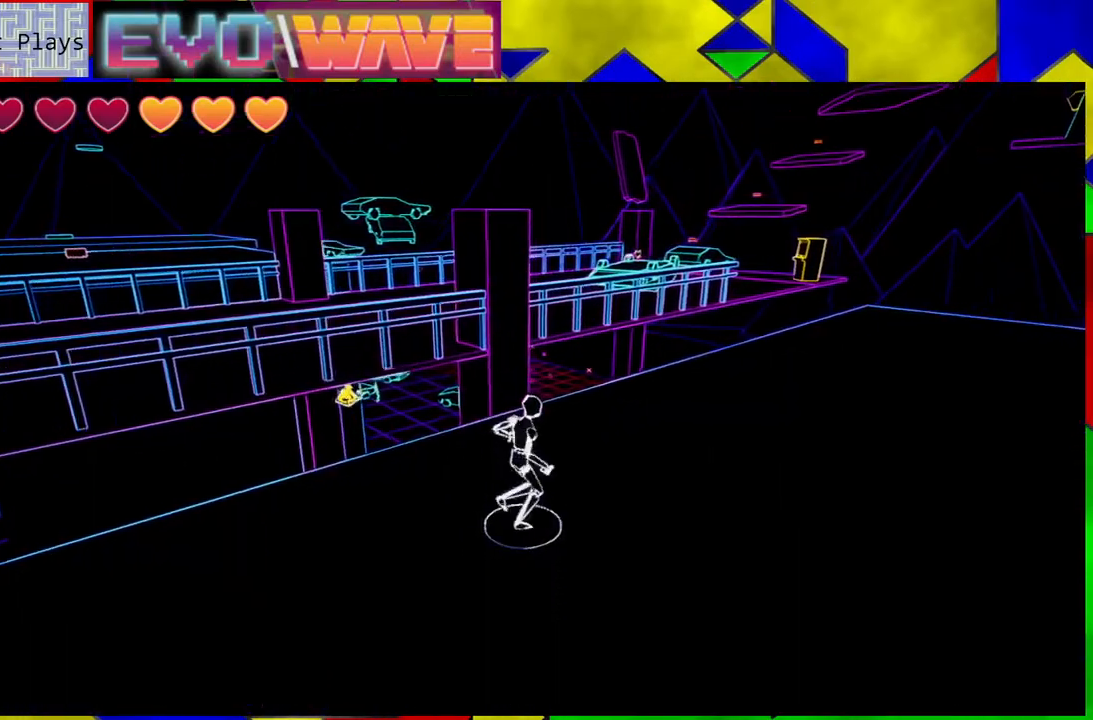
{"buttons": [], "left_stick": "up-right", "right_stick": "center", "events": [[33, "right_stick", "down-left"], [217, "right_stick", "center"]]}
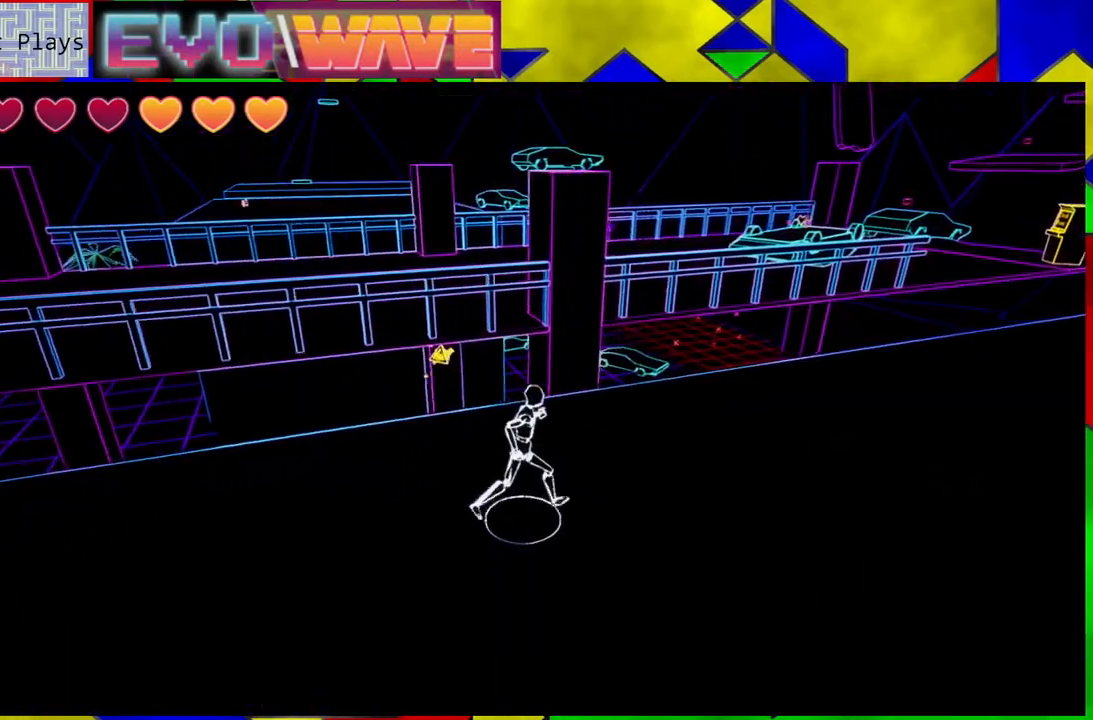
{"buttons": [], "left_stick": "up-left", "right_stick": "center", "events": [[167, "left_stick", "up"], [450, "left_stick", "up-left"]]}
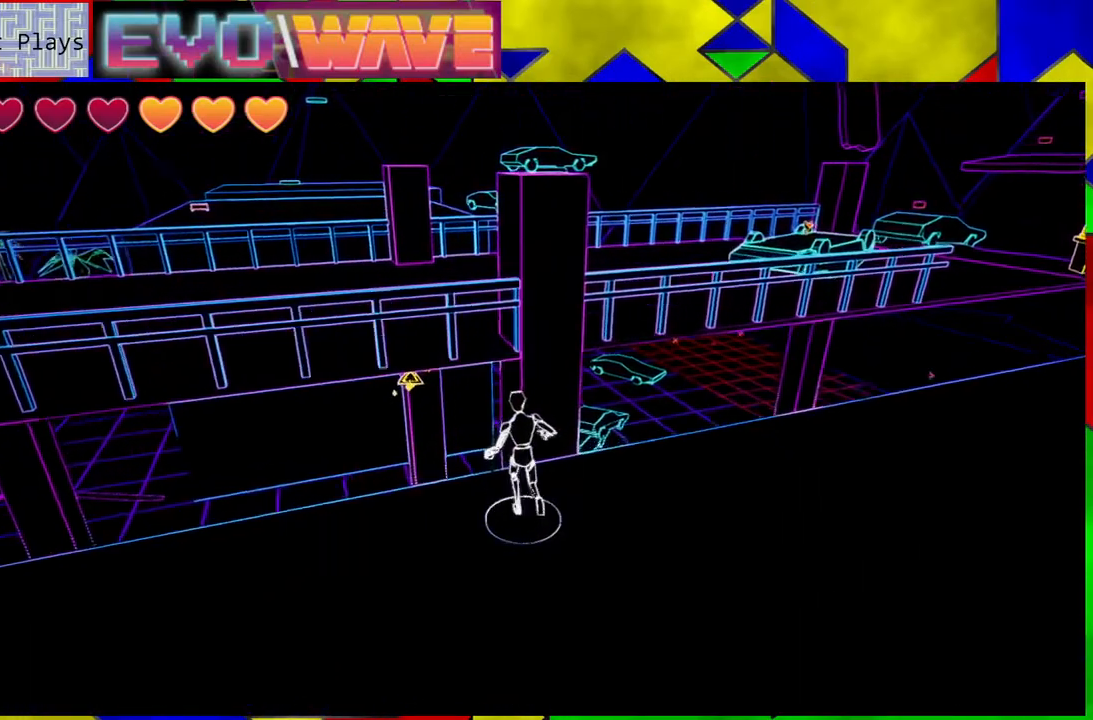
{"buttons": [], "left_stick": "up-left", "right_stick": "center", "events": [[33, "Y", "down"], [217, "Y", "up"]]}
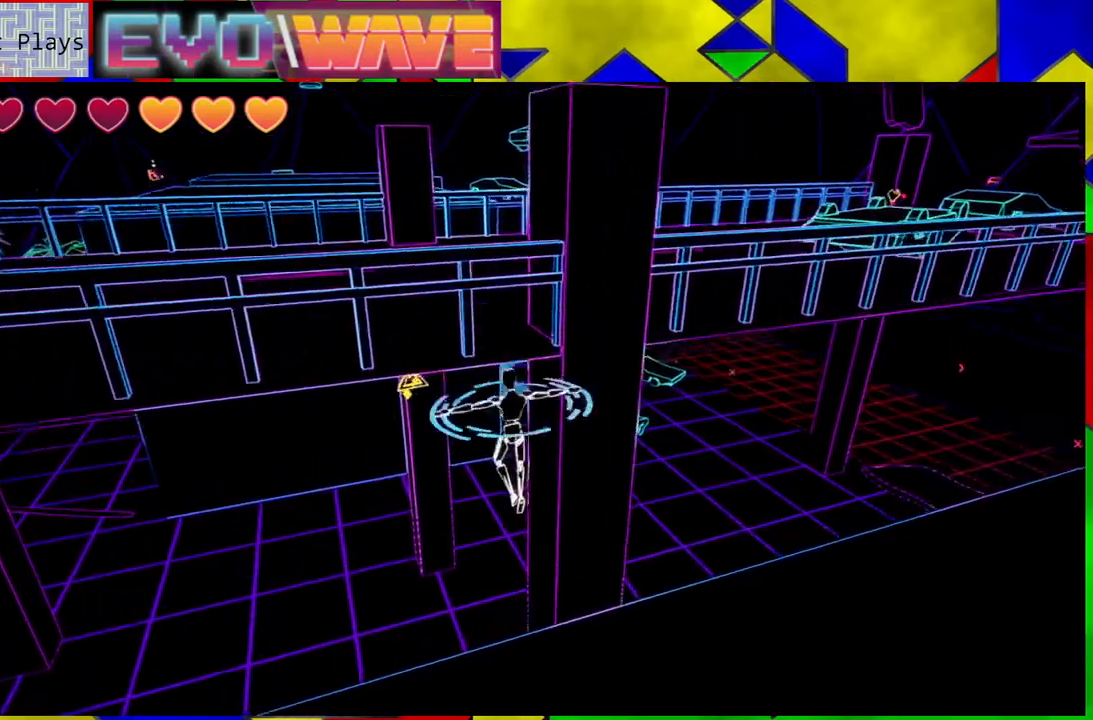
{"buttons": ["B"], "left_stick": "up-left", "right_stick": "center", "events": [[333, "B", "down"]]}
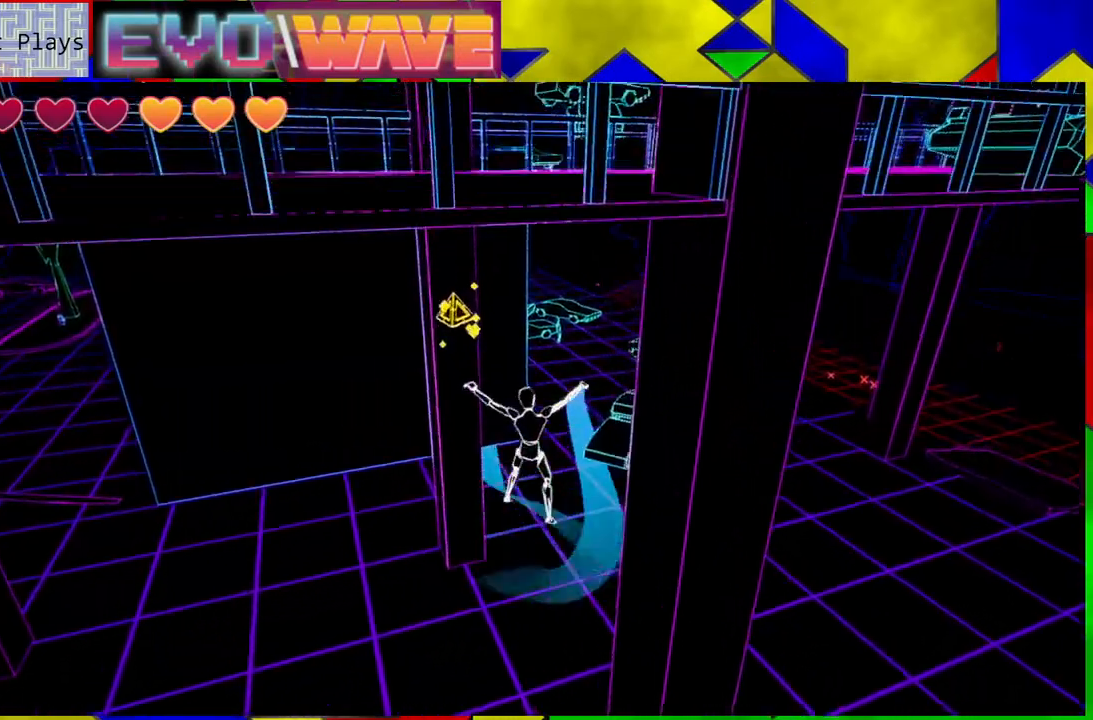
{"buttons": [], "left_stick": "up", "right_stick": "center", "events": [[217, "B", "up"], [217, "left_stick", "up"]]}
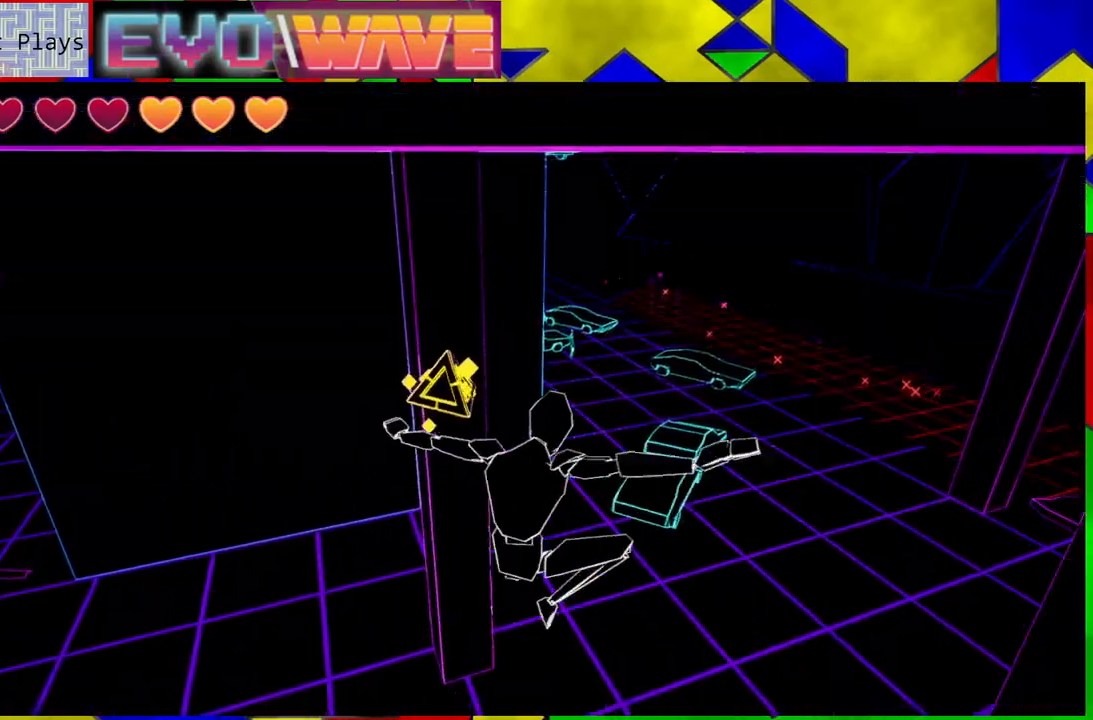
{"buttons": [], "left_stick": "up", "right_stick": "center", "events": [[100, "left_stick", "up-left"], [183, "B", "down"], [400, "B", "up"], [400, "left_stick", "up"]]}
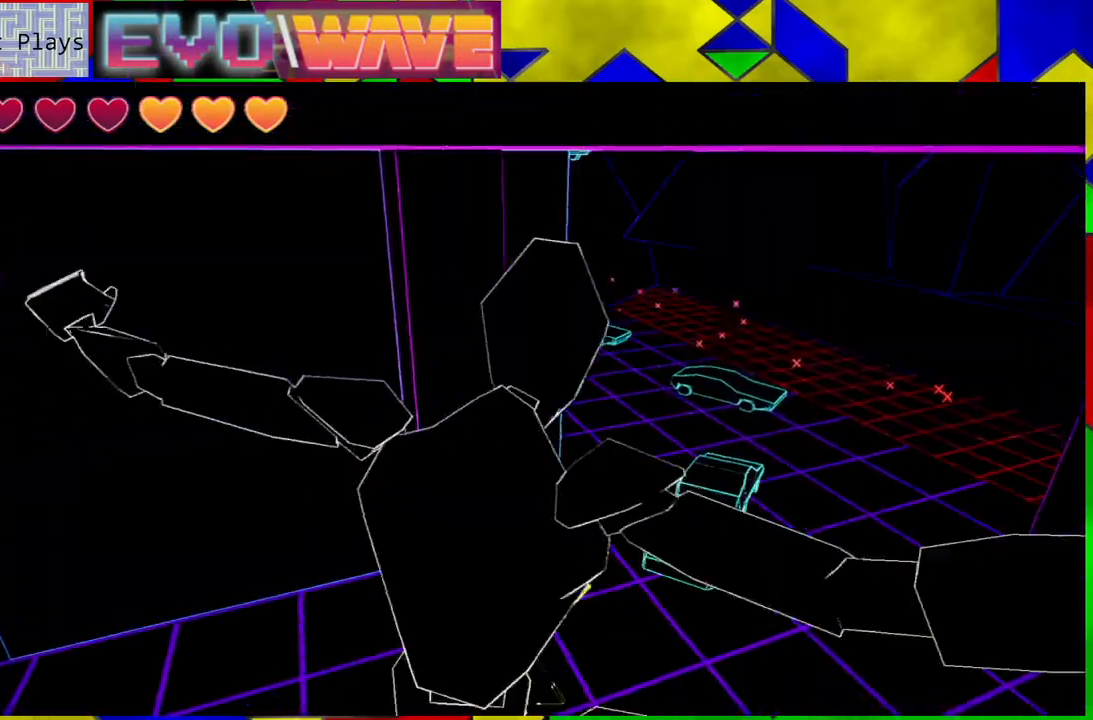
{"buttons": [], "left_stick": "up-left", "right_stick": "center", "events": [[317, "left_stick", "up-left"]]}
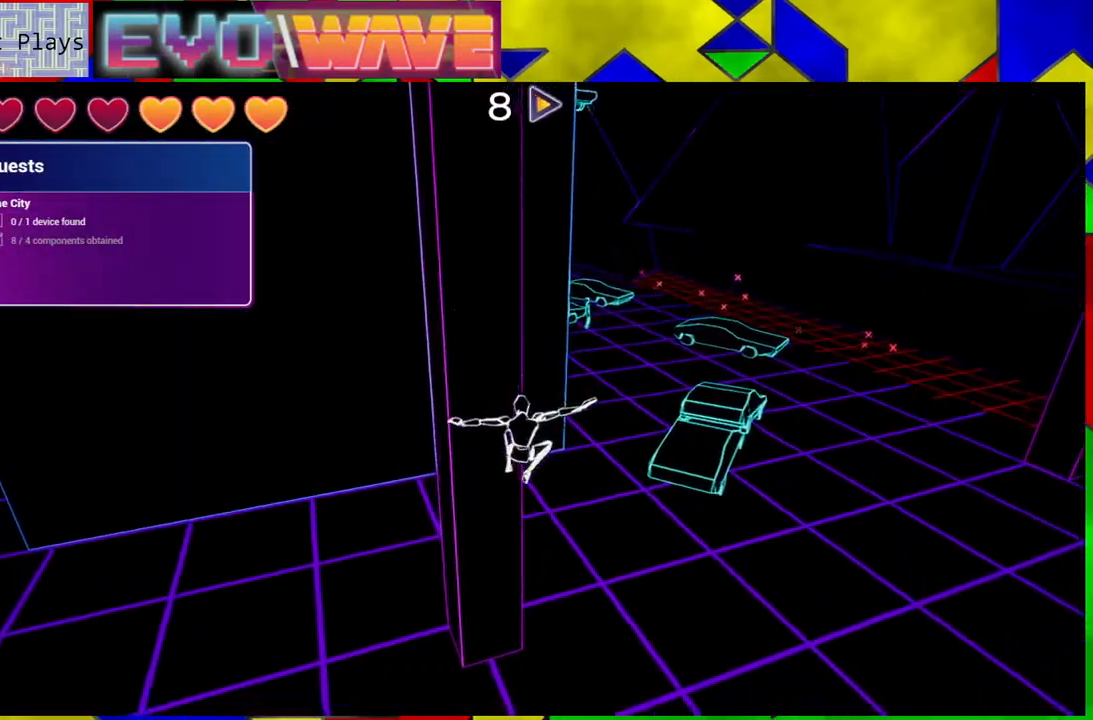
{"buttons": [], "left_stick": "up-left", "right_stick": "left", "events": [[67, "left_stick", "up"], [183, "right_stick", "up-left"], [250, "right_stick", "left"], [283, "left_stick", "up-left"]]}
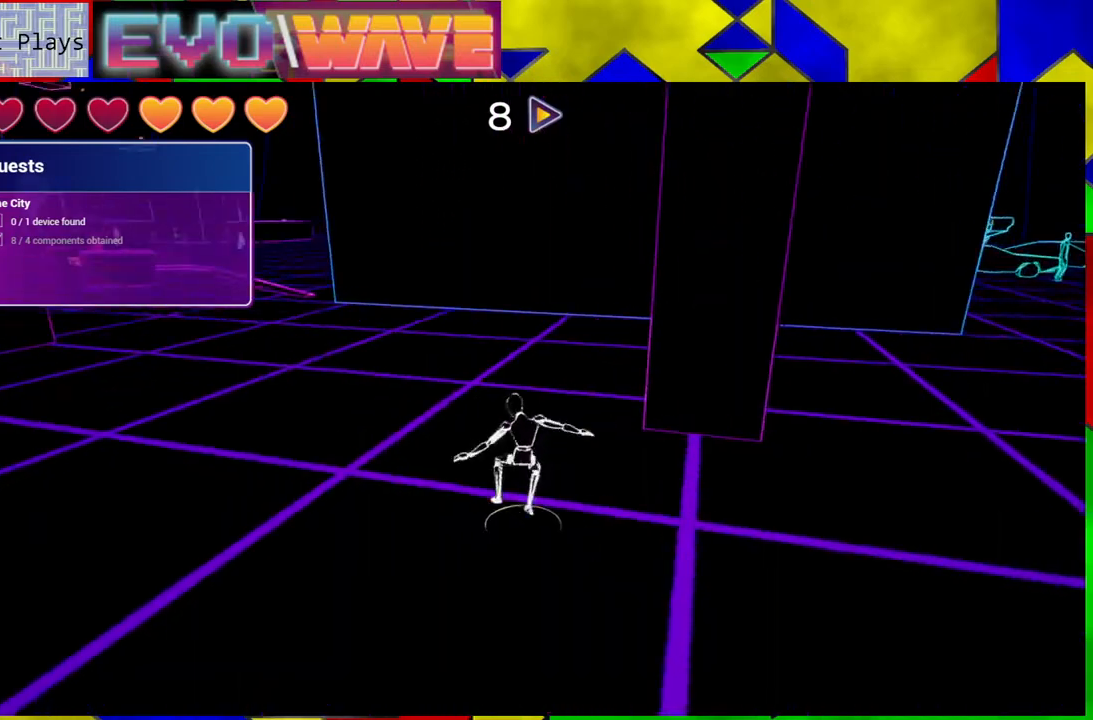
{"buttons": [], "left_stick": "up", "right_stick": "left", "events": [[333, "left_stick", "up"]]}
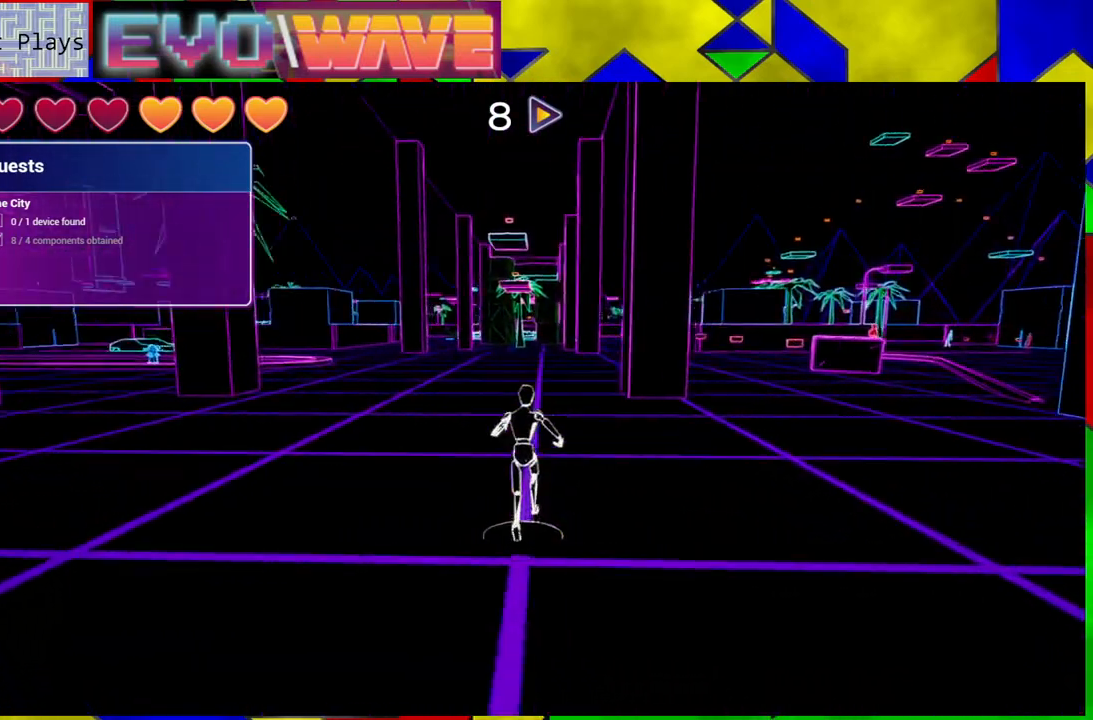
{"buttons": [], "left_stick": "up", "right_stick": "left", "events": [[50, "right_stick", "center"], [450, "right_stick", "left"]]}
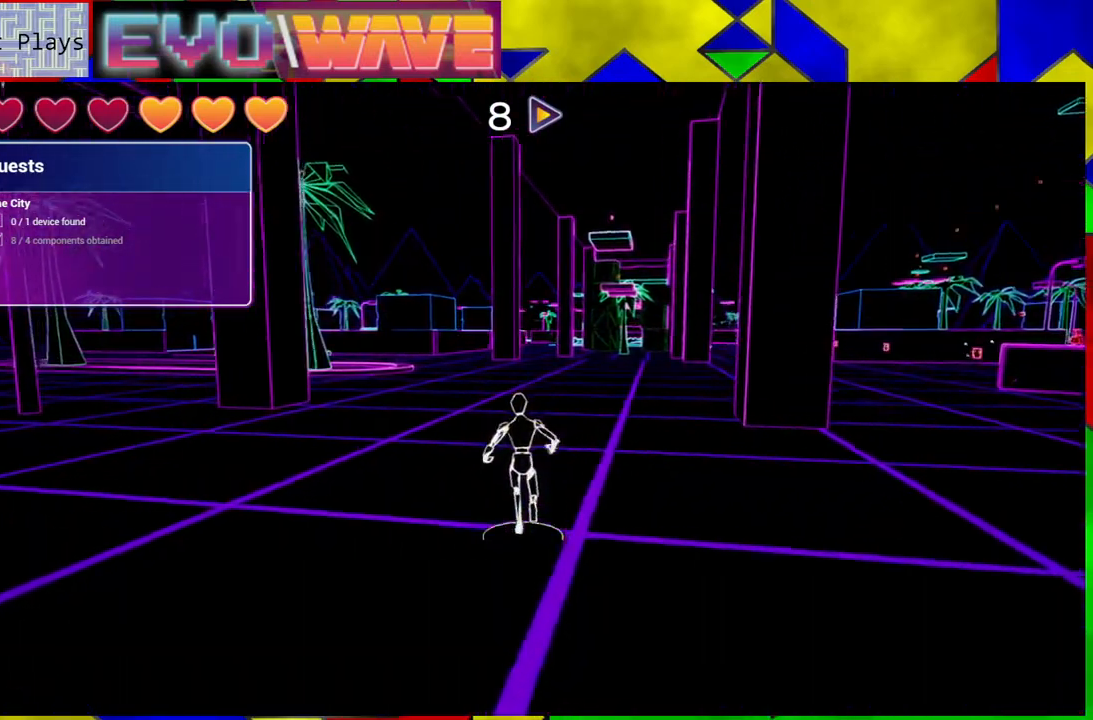
{"buttons": [], "left_stick": "up-right", "right_stick": "center", "events": [[283, "left_stick", "up-right"], [300, "right_stick", "center"]]}
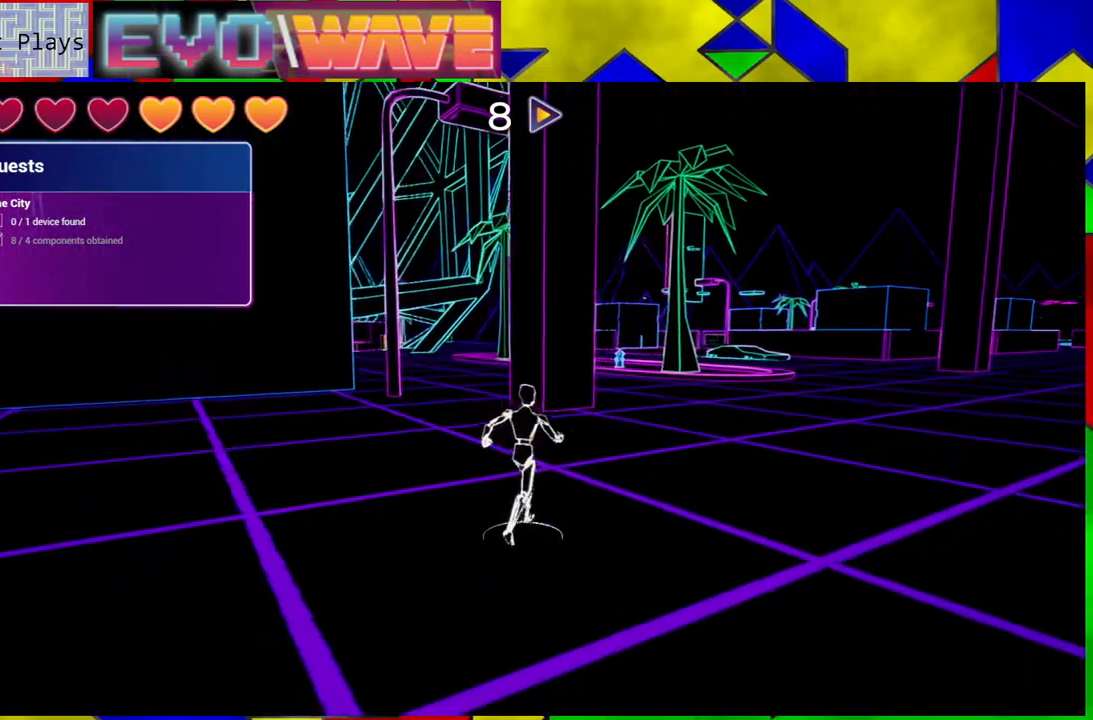
{"buttons": [], "left_stick": "up-right", "right_stick": "center", "events": []}
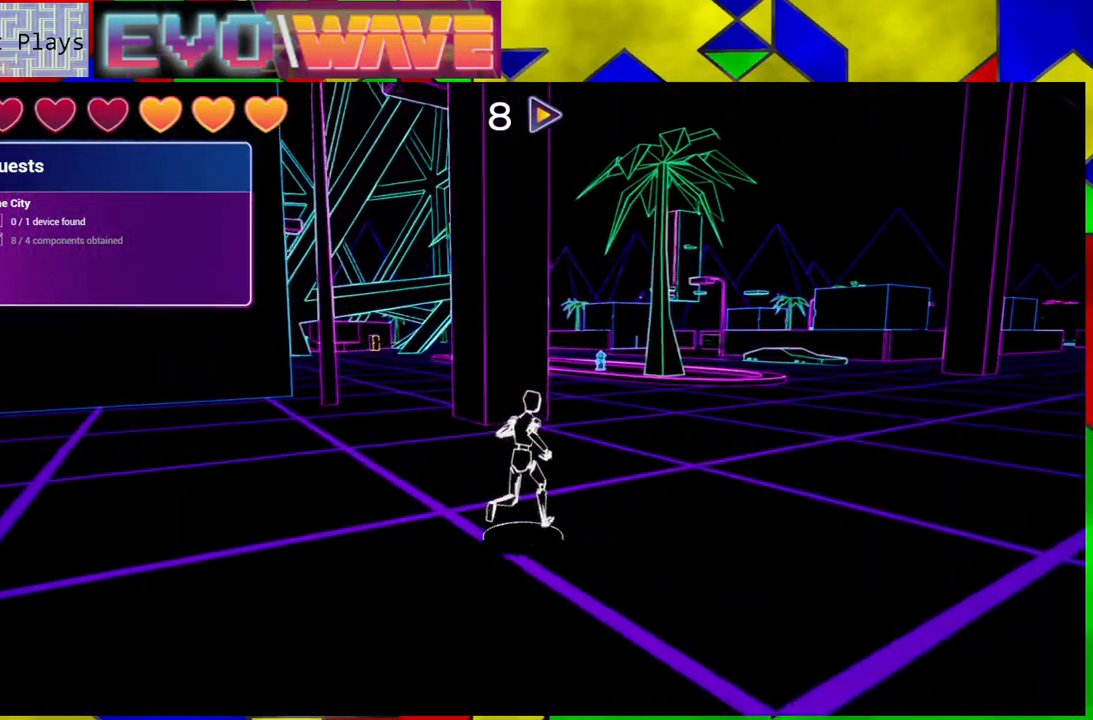
{"buttons": [], "left_stick": "up-right", "right_stick": "right", "events": [[33, "right_stick", "right"]]}
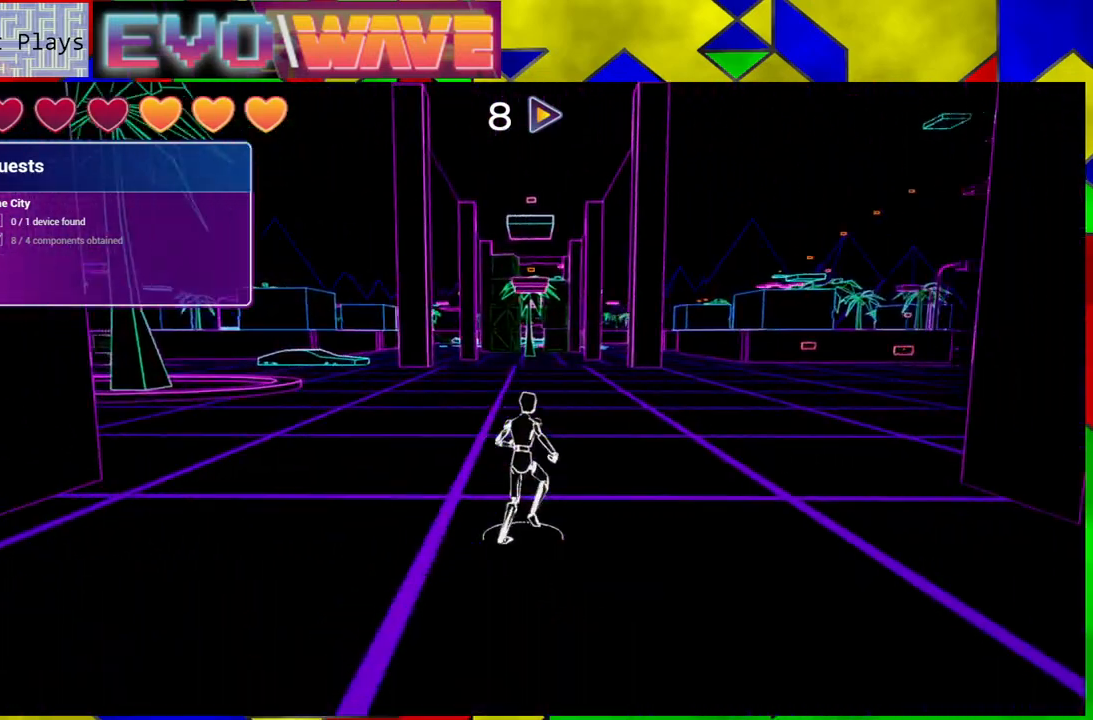
{"buttons": [], "left_stick": "up", "right_stick": "center", "events": [[117, "left_stick", "up"], [283, "right_stick", "center"]]}
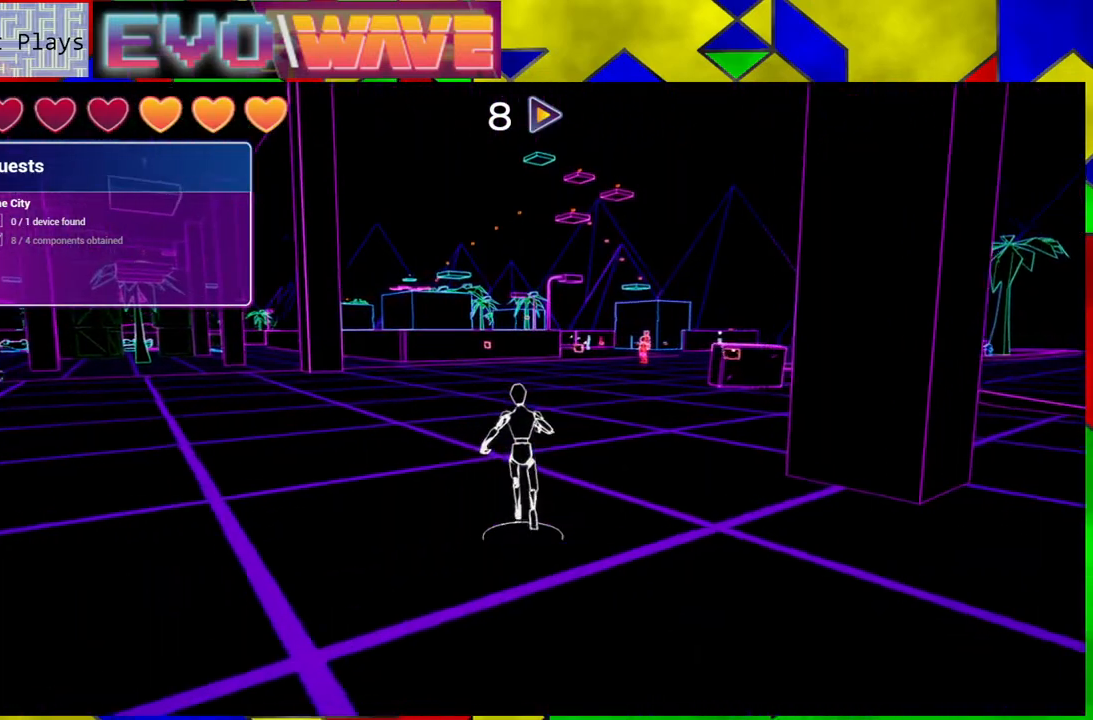
{"buttons": [], "left_stick": "up", "right_stick": "right", "events": [[367, "right_stick", "right"]]}
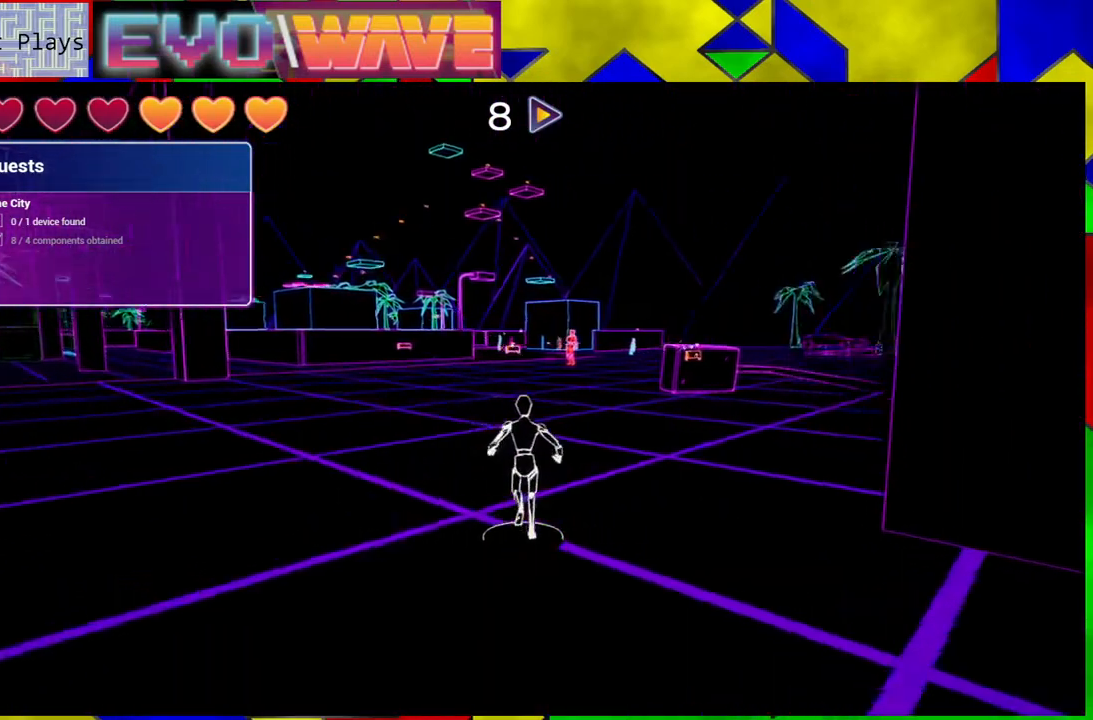
{"buttons": [], "left_stick": "up", "right_stick": "center", "events": [[200, "right_stick", "center"]]}
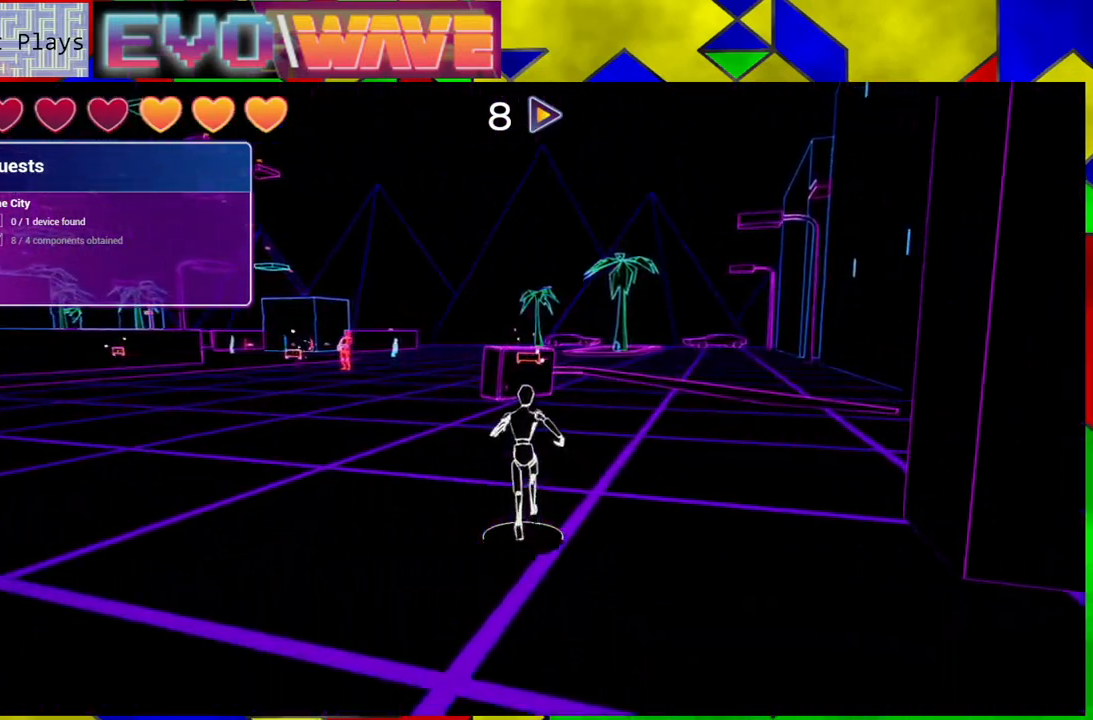
{"buttons": [], "left_stick": "up", "right_stick": "down-right", "events": [[433, "right_stick", "down-right"]]}
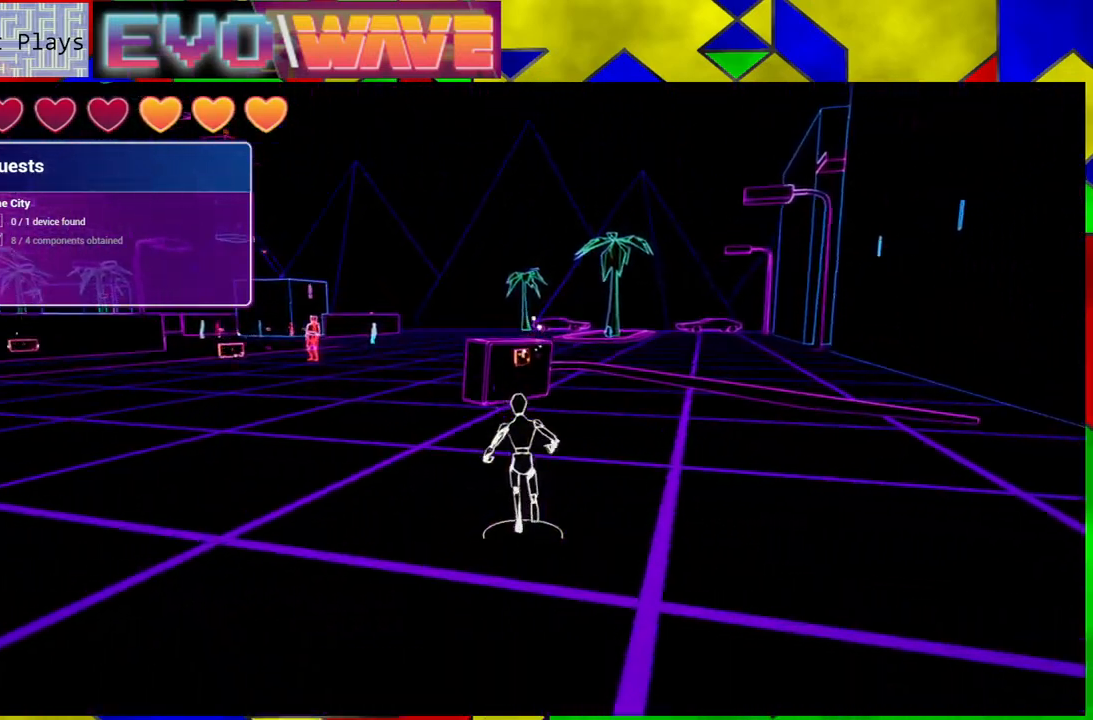
{"buttons": [], "left_stick": "up", "right_stick": "center", "events": [[133, "right_stick", "center"]]}
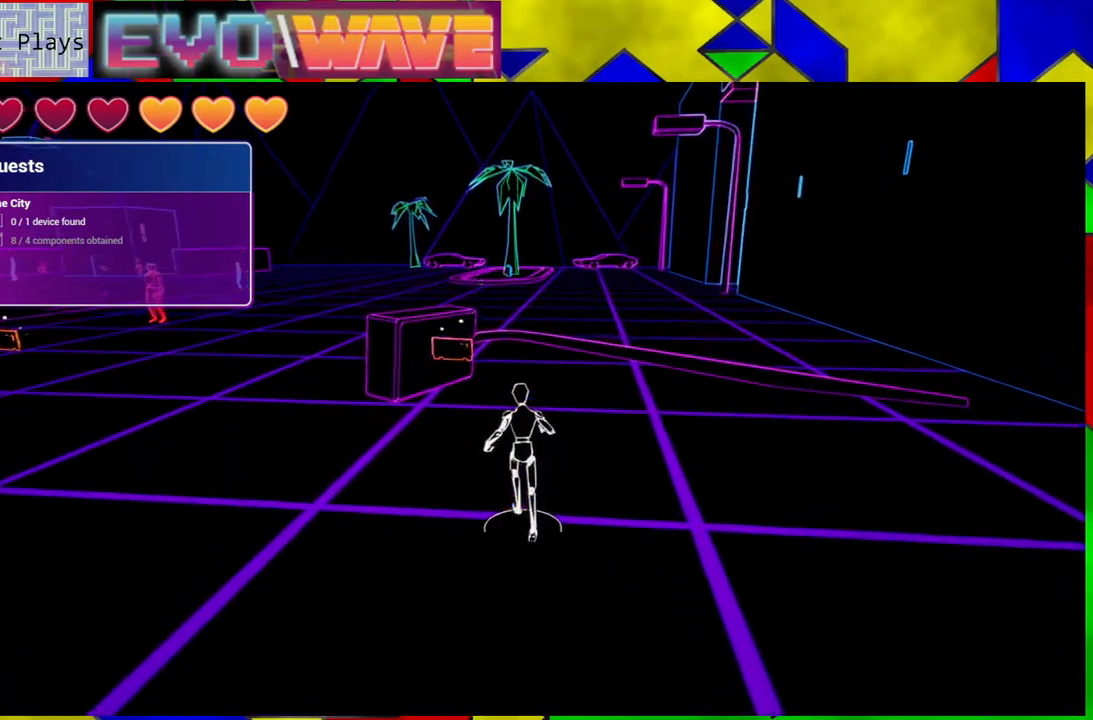
{"buttons": [], "left_stick": "up-left", "right_stick": "center", "events": [[433, "left_stick", "up-left"]]}
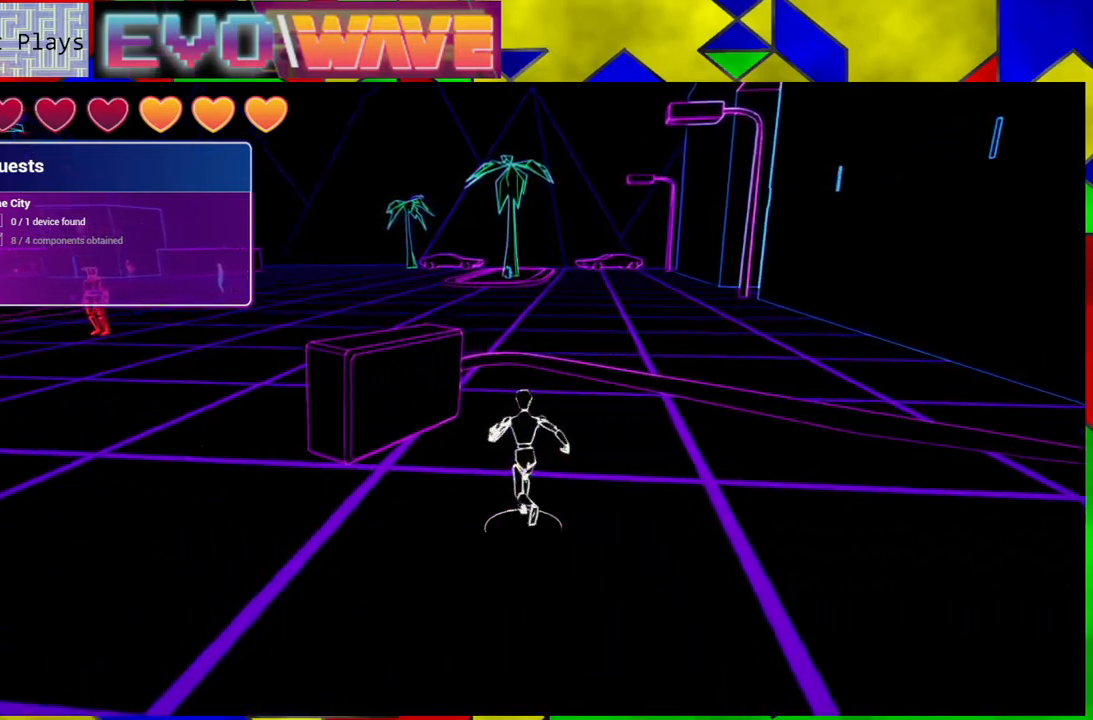
{"buttons": [], "left_stick": "left", "right_stick": "left", "events": [[67, "left_stick", "left"], [267, "left_stick", "down-left"], [300, "right_stick", "left"], [483, "left_stick", "left"]]}
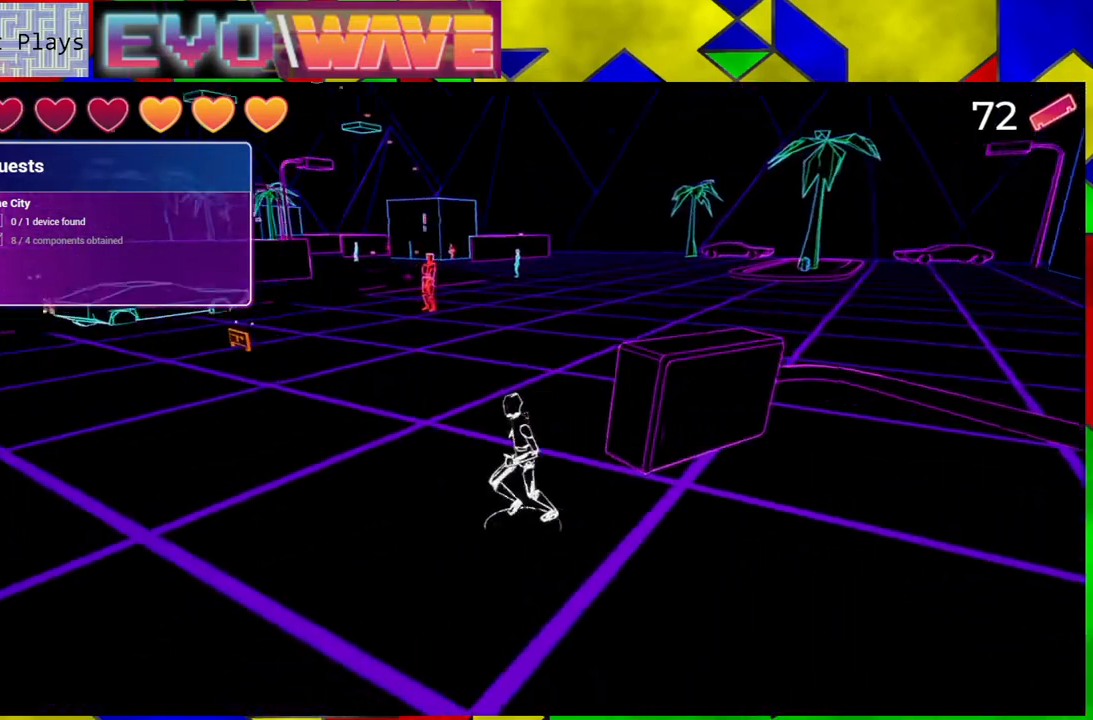
{"buttons": [], "left_stick": "up-left", "right_stick": "center", "events": [[100, "left_stick", "up-left"], [100, "right_stick", "center"]]}
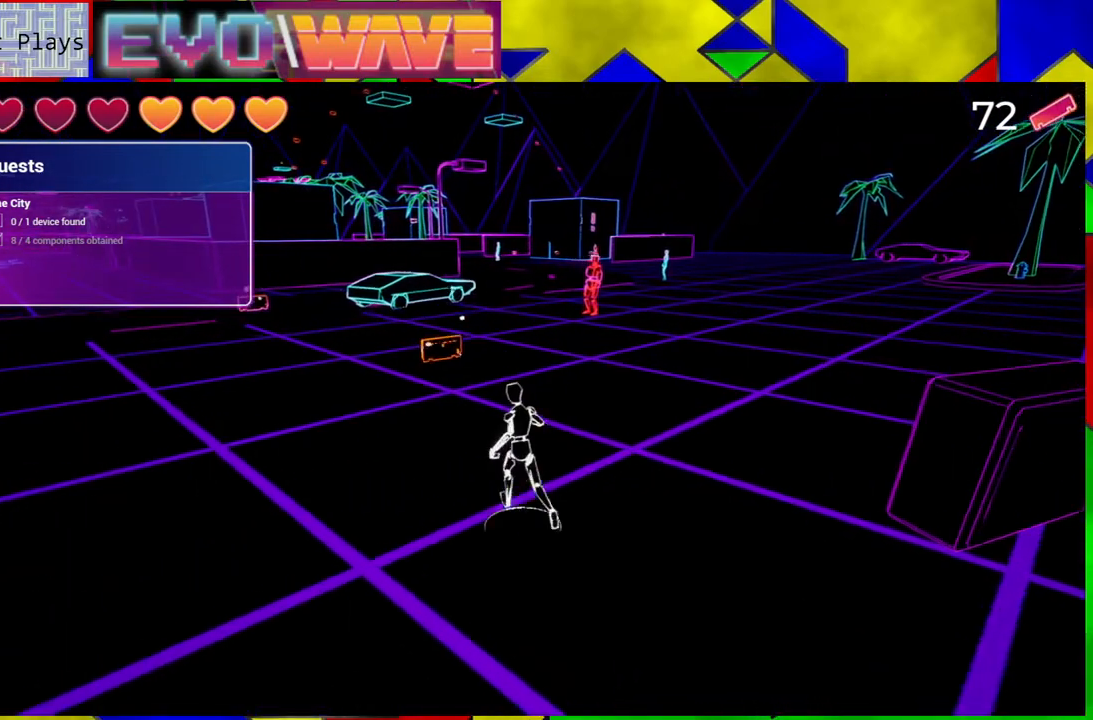
{"buttons": [], "left_stick": "up-left", "right_stick": "center", "events": [[117, "left_stick", "up"], [367, "left_stick", "up-left"]]}
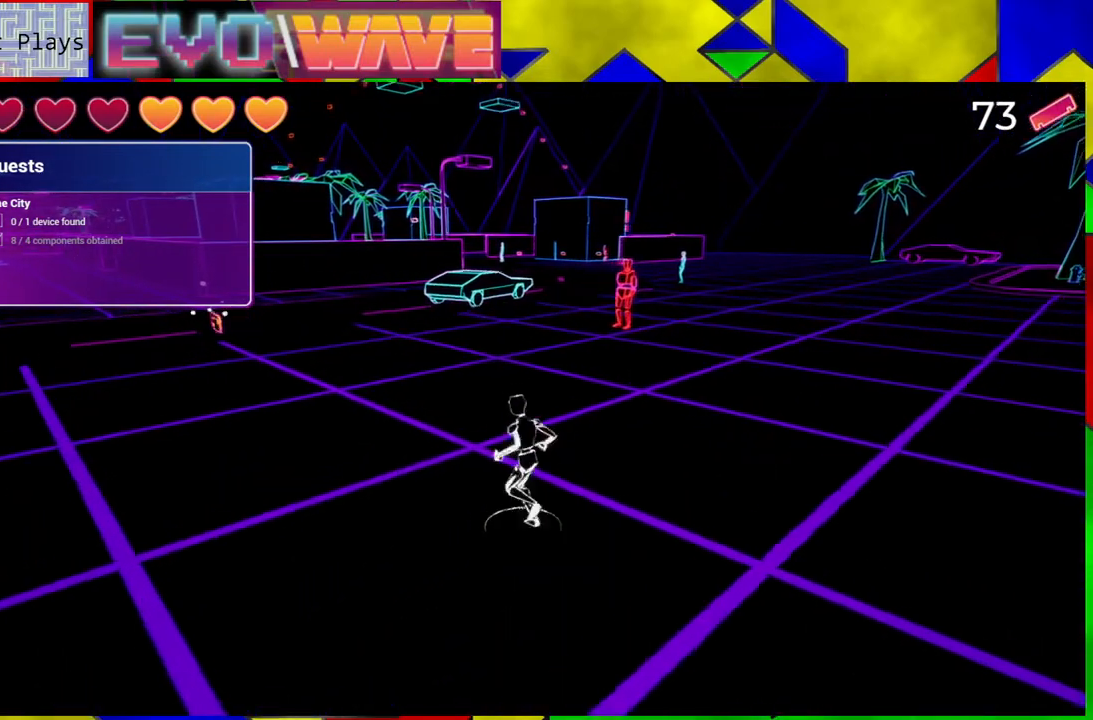
{"buttons": [], "left_stick": "up-left", "right_stick": "center", "events": []}
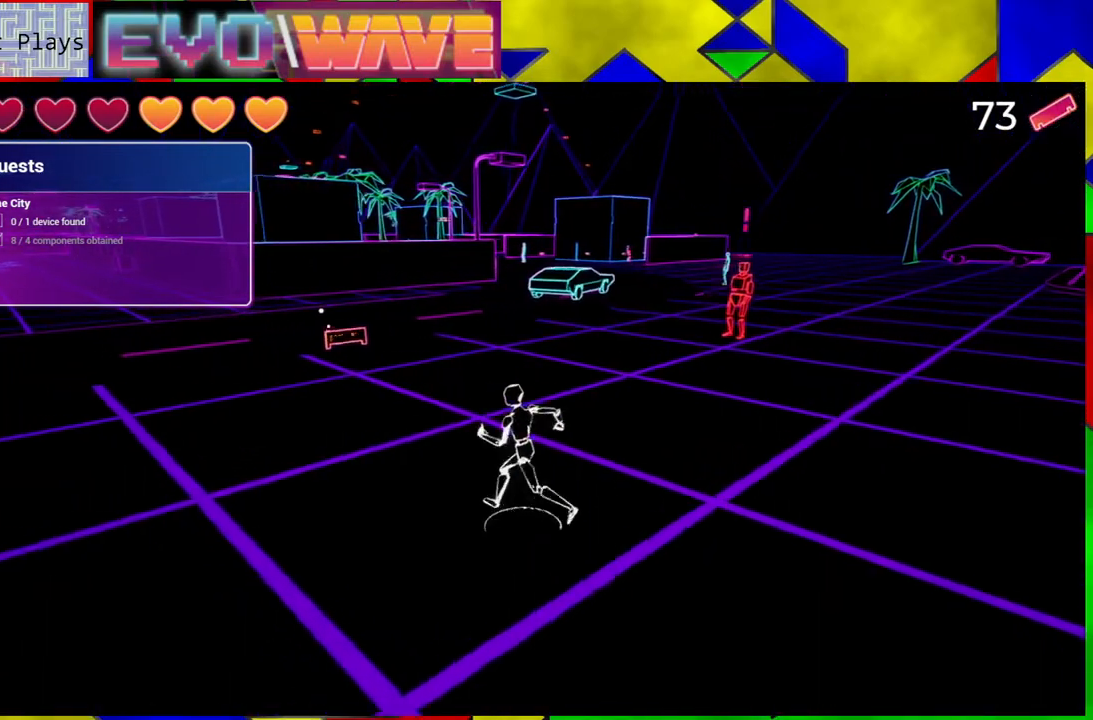
{"buttons": [], "left_stick": "up-left", "right_stick": "center", "events": []}
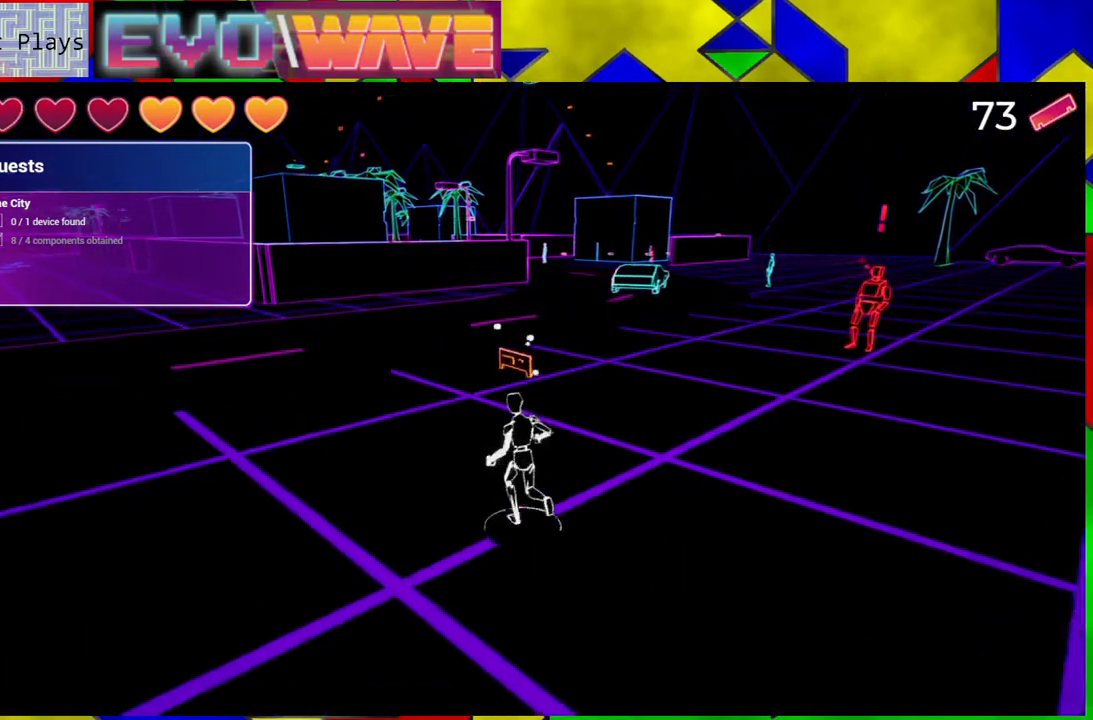
{"buttons": [], "left_stick": "up-right", "right_stick": "right", "events": [[117, "left_stick", "up"], [217, "right_stick", "right"], [283, "left_stick", "up-right"]]}